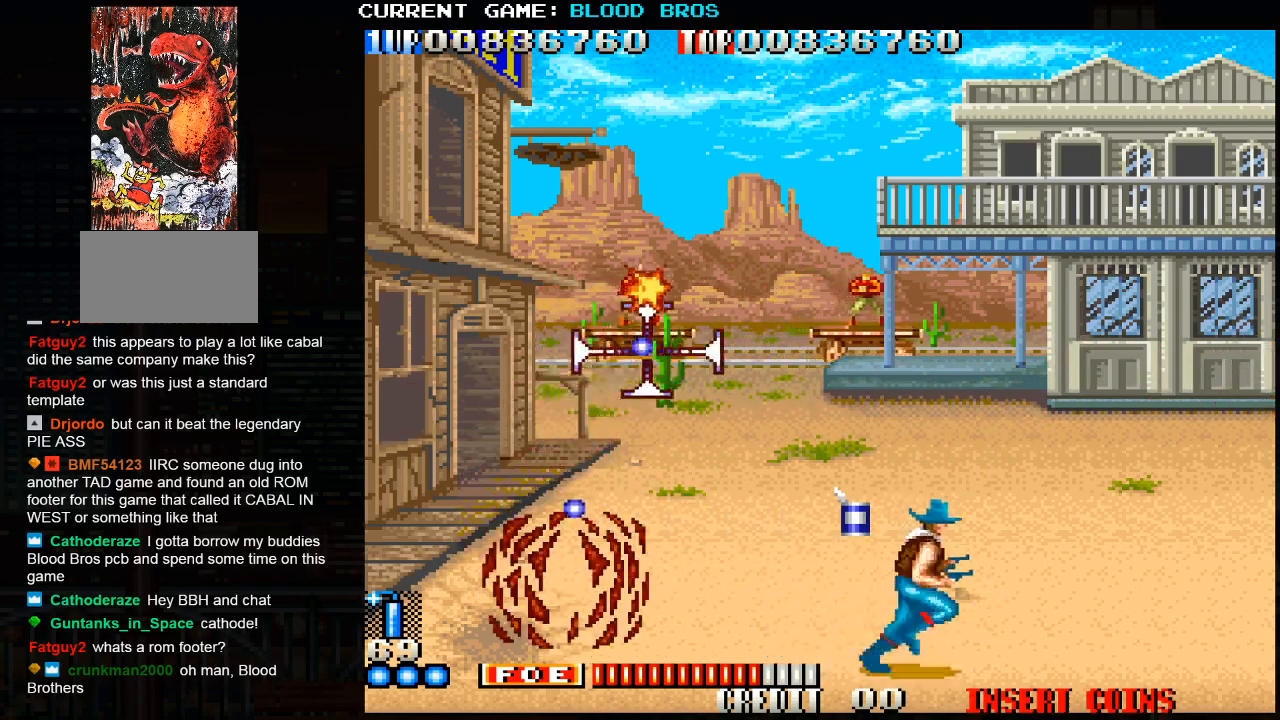
Gameplay with a controller (arcade stick); each line is a JSON object with the inputs held at the frame after it. "events" lists button and stick changes between this image and that frame as [ms after this image, input, new state], when the widget could be followed in between. Not read: HP L3 LP MP R3.
{"buttons": [], "left_stick": "right", "events": [[67, "SQUARE", "down"], [133, "left_stick", "right"], [383, "SQUARE", "up"], [400, "left_stick", "center"], [450, "left_stick", "right"]]}
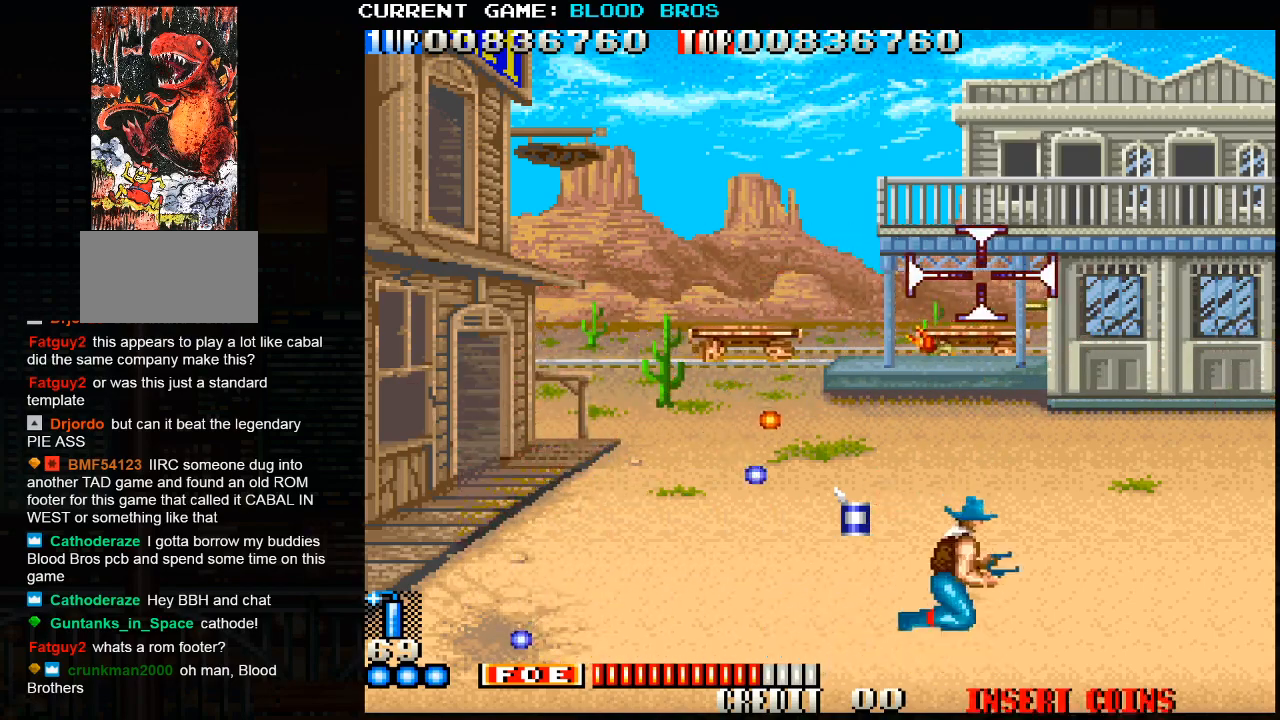
{"buttons": [], "left_stick": "right", "events": []}
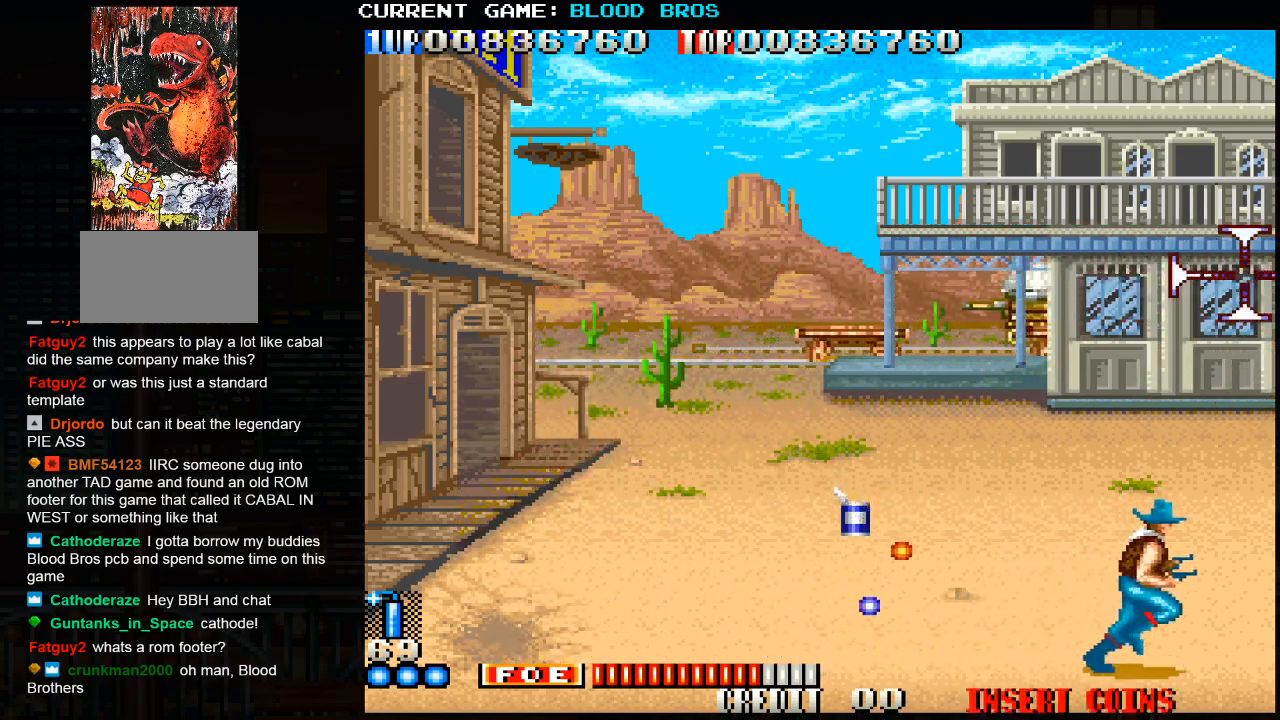
{"buttons": ["SQUARE"], "left_stick": "right", "events": [[67, "SQUARE", "down"], [83, "left_stick", "down-left"], [233, "left_stick", "up-left"], [433, "left_stick", "right"]]}
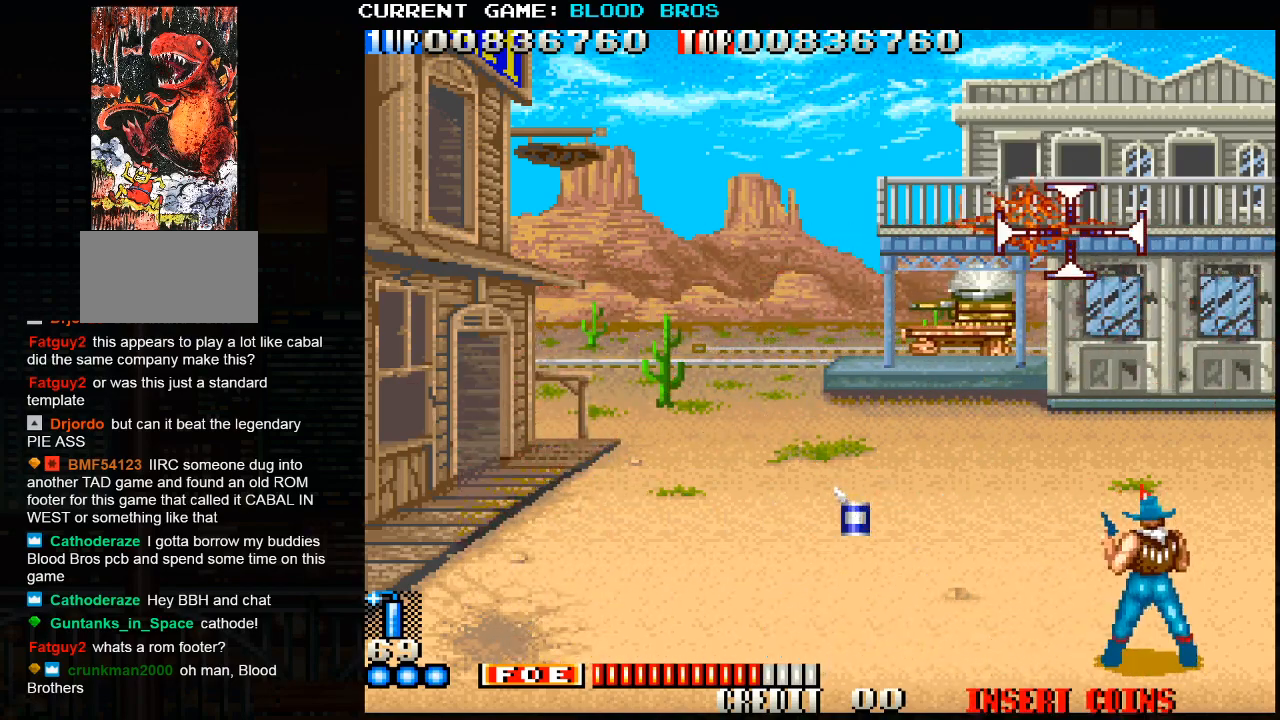
{"buttons": ["SQUARE"], "left_stick": "up-right", "events": [[17, "left_stick", "down"], [117, "left_stick", "left"], [167, "left_stick", "up-left"], [300, "left_stick", "up-right"]]}
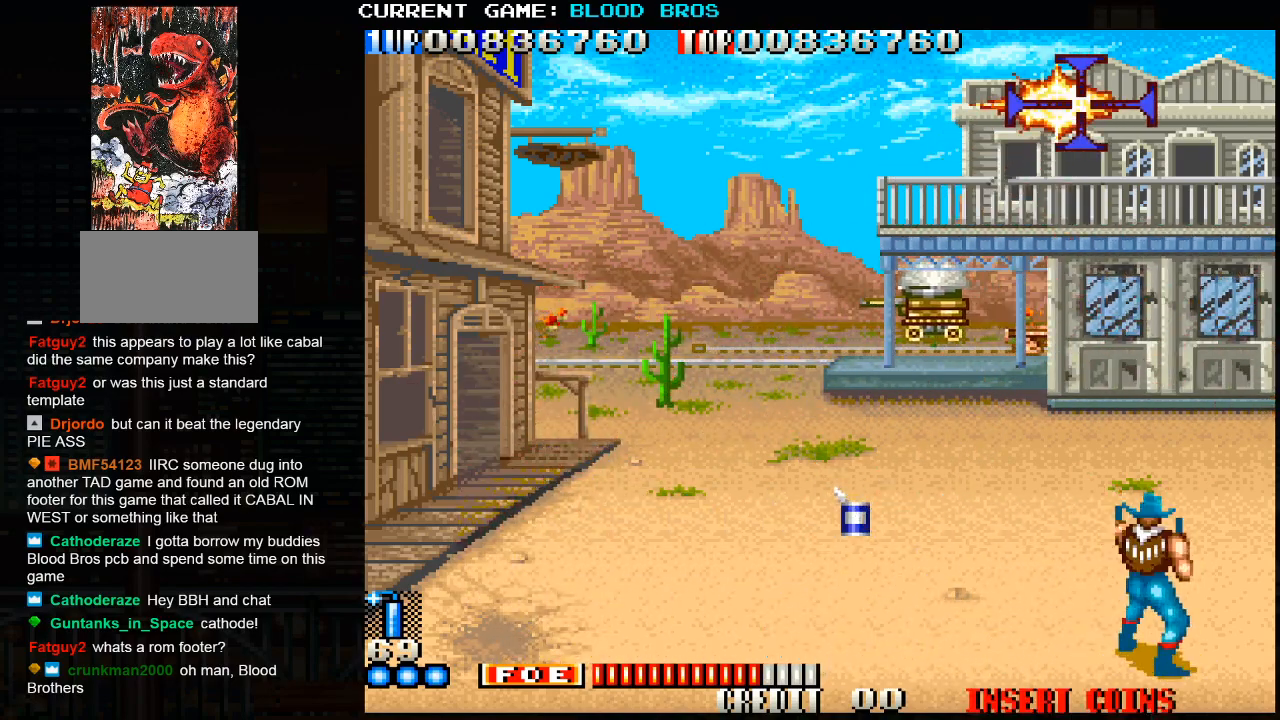
{"buttons": ["SQUARE"], "left_stick": "down-right", "events": [[33, "left_stick", "down-right"], [183, "left_stick", "up-left"], [317, "left_stick", "down"], [367, "left_stick", "down-right"]]}
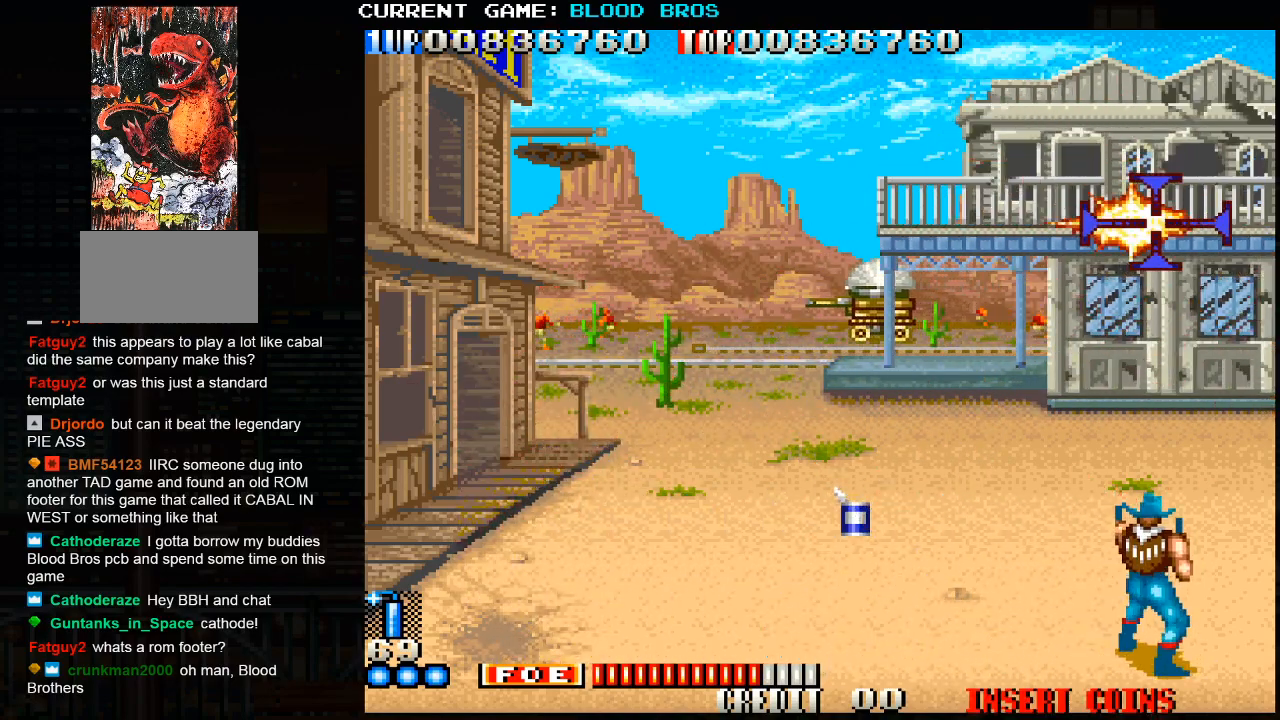
{"buttons": ["SQUARE"], "left_stick": "up", "events": [[33, "left_stick", "up"], [167, "left_stick", "left"], [267, "left_stick", "down"], [417, "left_stick", "up"]]}
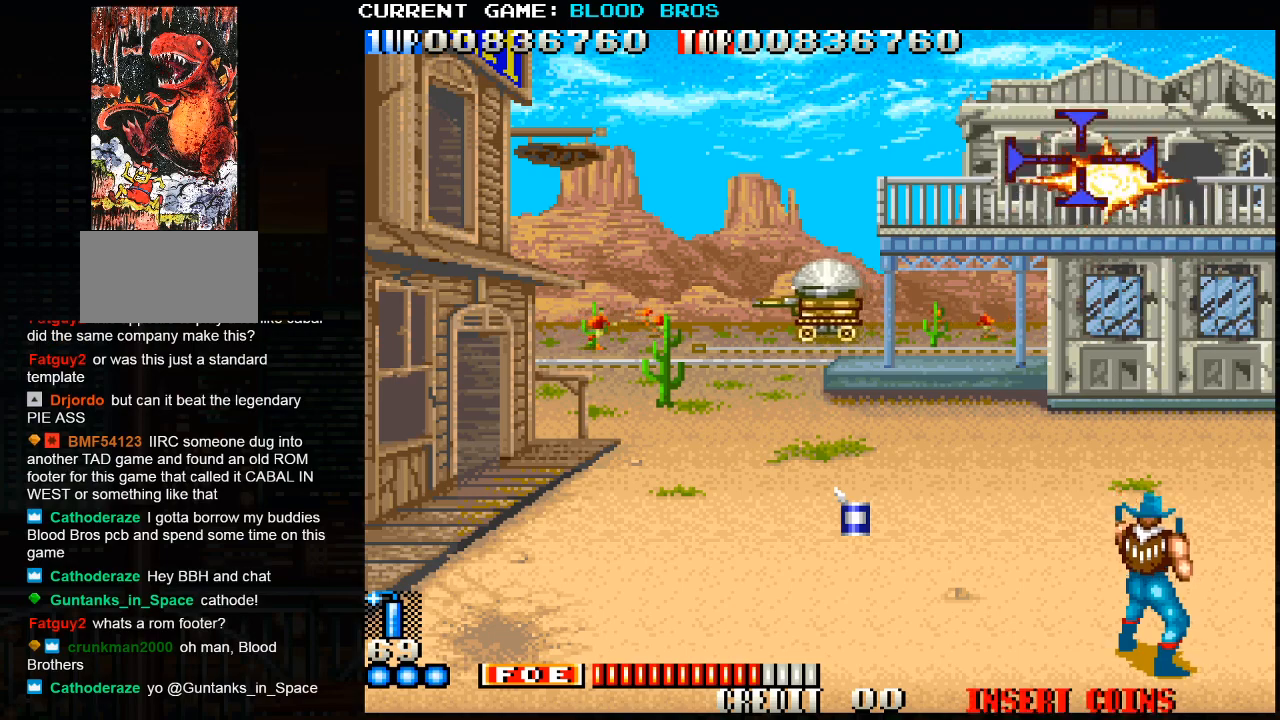
{"buttons": ["SQUARE"], "left_stick": "down-right", "events": [[50, "left_stick", "down-left"], [367, "left_stick", "down-right"]]}
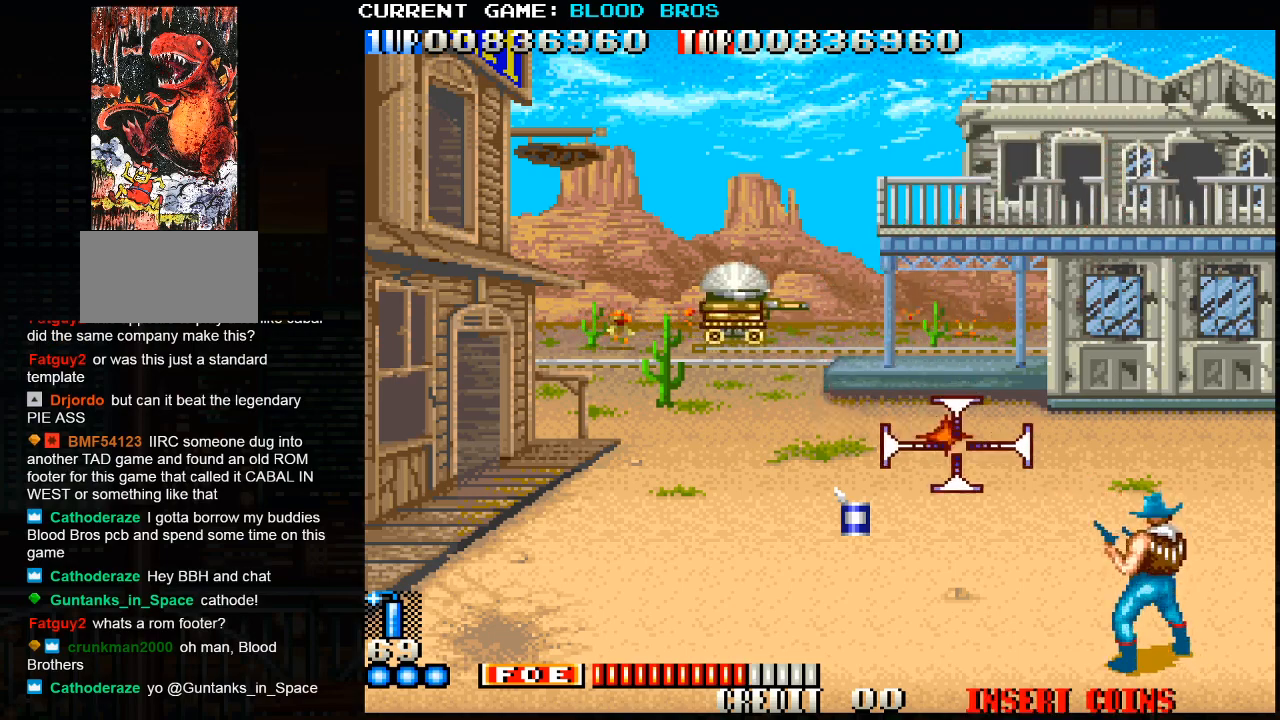
{"buttons": ["SQUARE"], "left_stick": "center", "events": [[83, "left_stick", "down-left"], [200, "left_stick", "up-left"], [283, "left_stick", "center"], [400, "left_stick", "left"], [467, "left_stick", "center"]]}
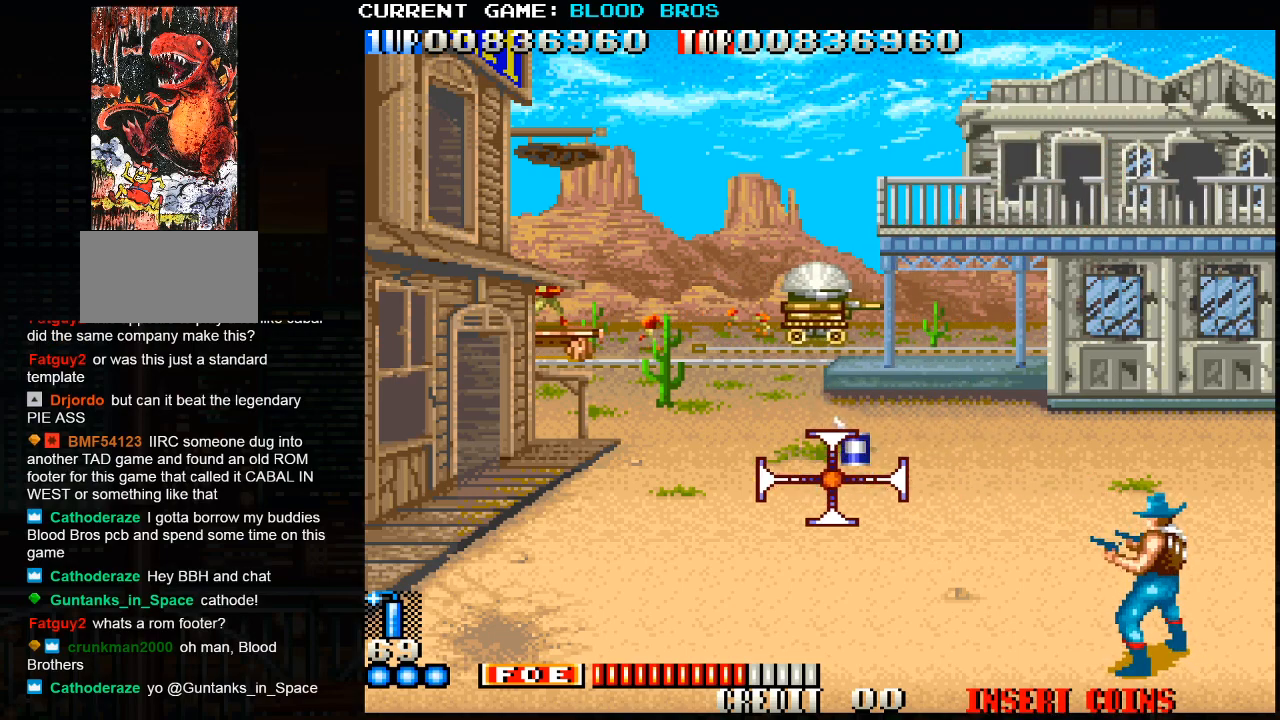
{"buttons": ["SQUARE"], "left_stick": "up", "events": [[100, "left_stick", "up"], [300, "left_stick", "right"], [383, "left_stick", "up"]]}
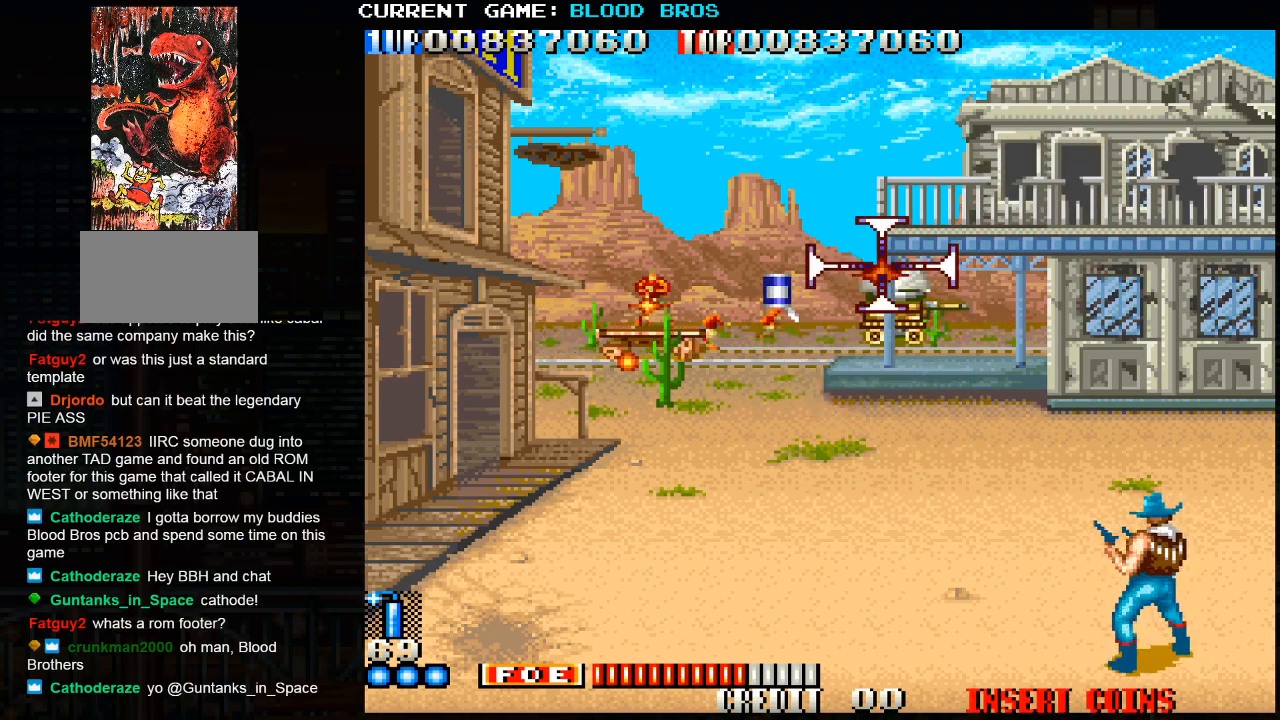
{"buttons": ["SQUARE"], "left_stick": "up", "events": [[50, "left_stick", "center"], [150, "left_stick", "down-left"], [333, "left_stick", "center"], [383, "left_stick", "up"]]}
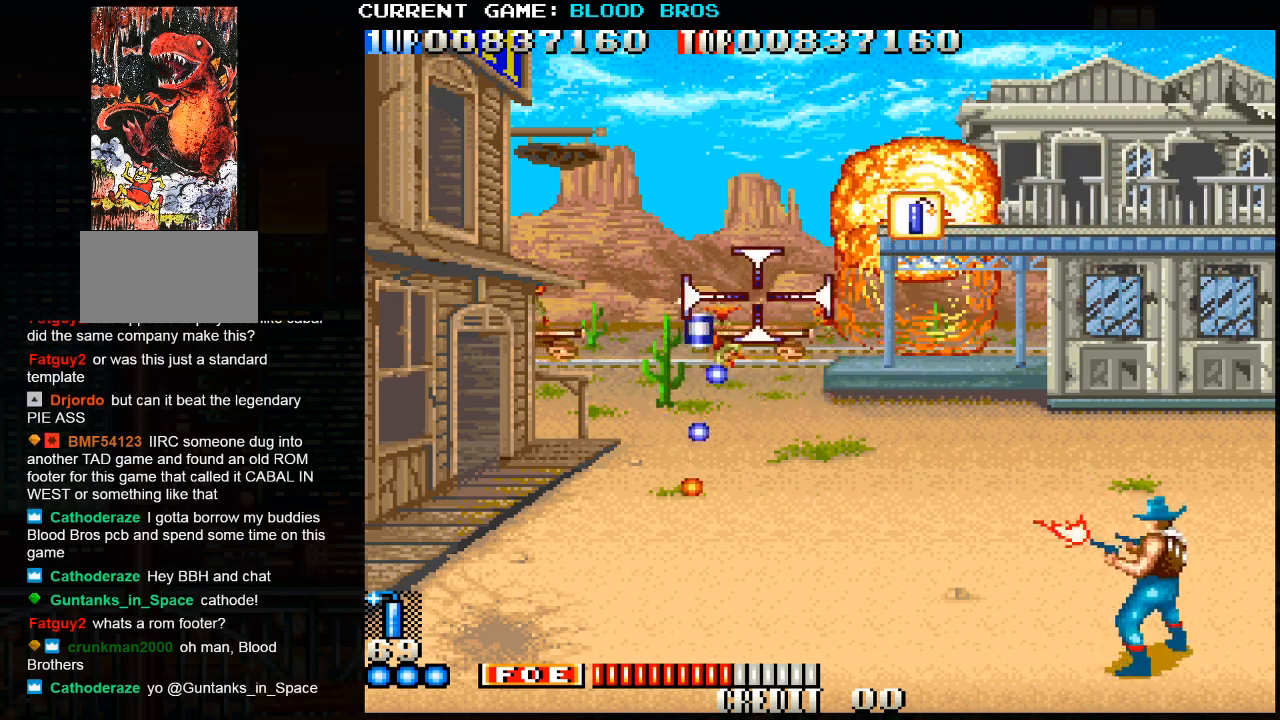
{"buttons": ["SQUARE"], "left_stick": "left", "events": [[33, "left_stick", "right"], [217, "left_stick", "up-right"], [500, "left_stick", "left"]]}
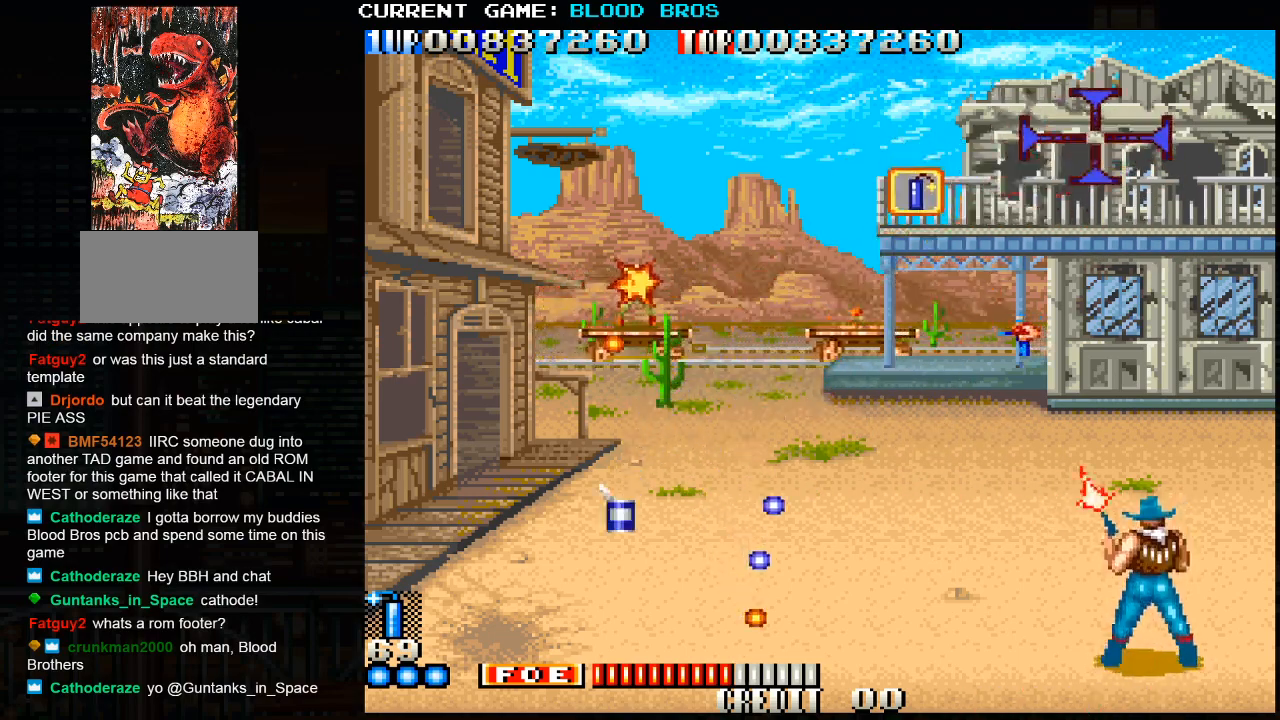
{"buttons": ["SQUARE"], "left_stick": "up-left", "events": [[50, "left_stick", "down-left"], [267, "left_stick", "down-right"], [417, "left_stick", "left"], [467, "left_stick", "up-left"]]}
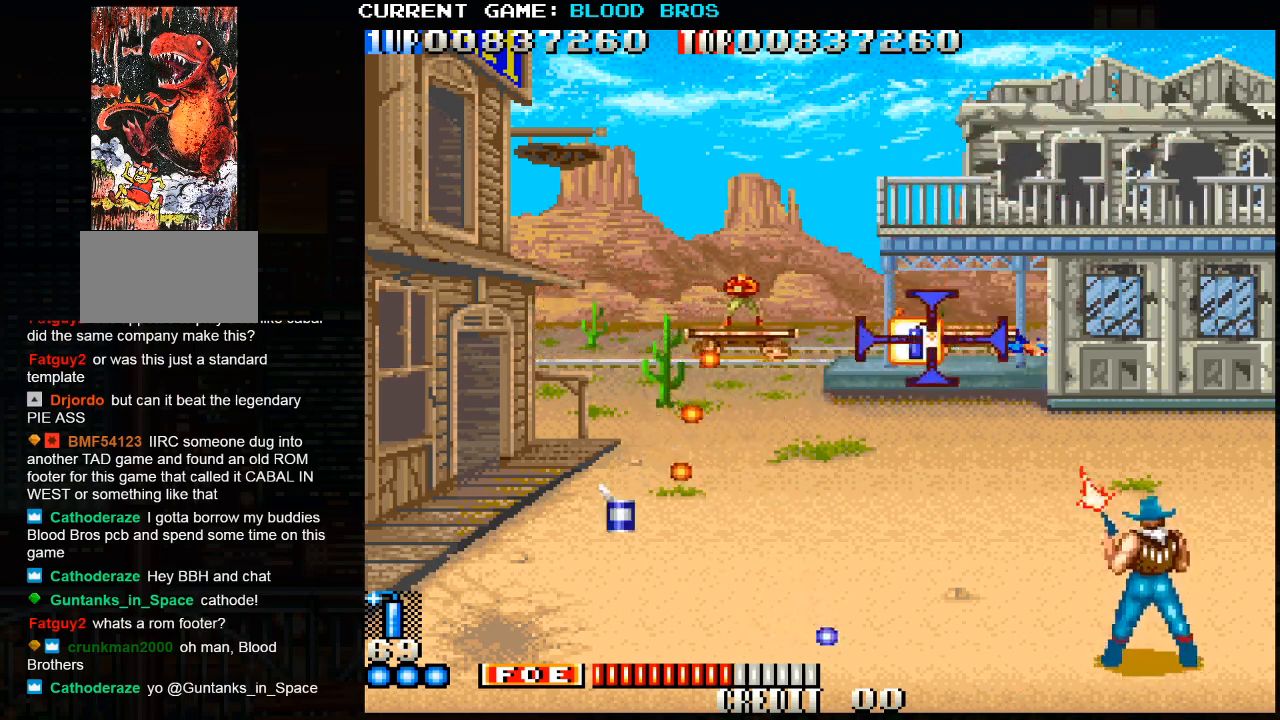
{"buttons": [], "left_stick": "left", "events": [[133, "left_stick", "down-left"], [267, "left_stick", "center"], [317, "left_stick", "right"], [383, "SQUARE", "up"], [450, "left_stick", "left"]]}
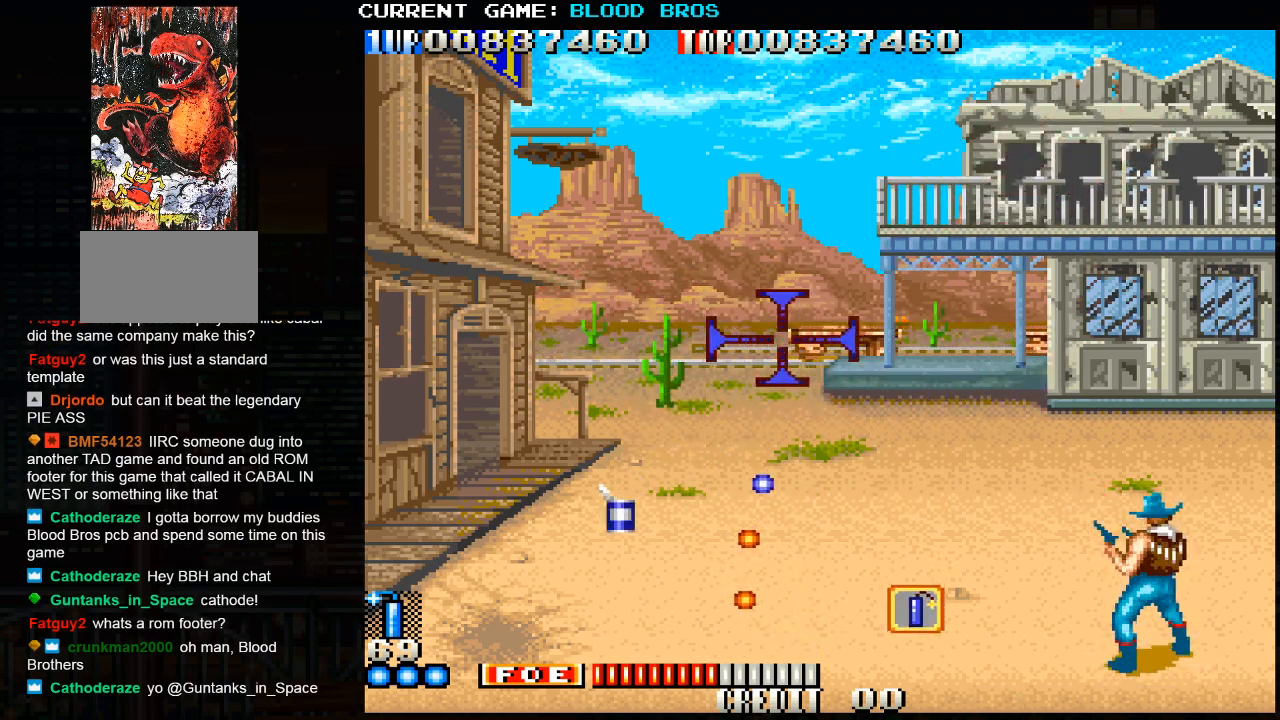
{"buttons": [], "left_stick": "center", "events": [[467, "left_stick", "center"]]}
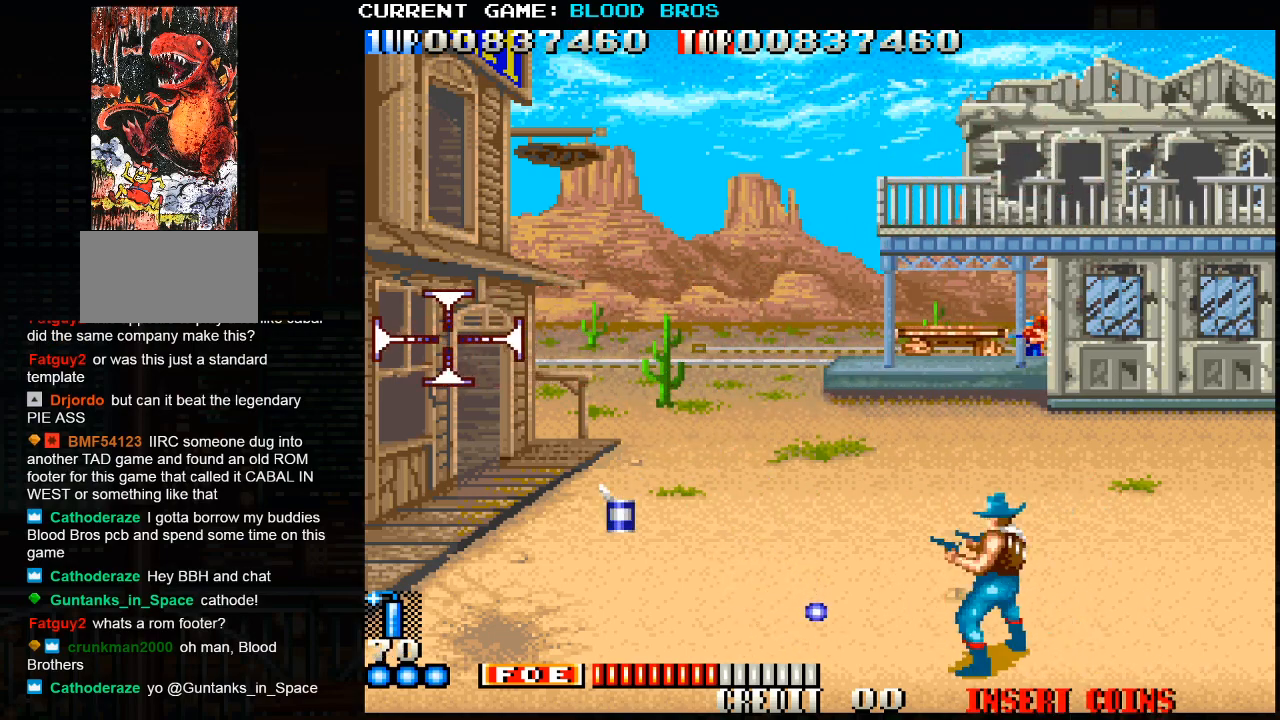
{"buttons": ["SQUARE"], "left_stick": "right", "events": [[133, "left_stick", "left"], [317, "left_stick", "down-right"], [367, "SQUARE", "down"], [450, "left_stick", "right"]]}
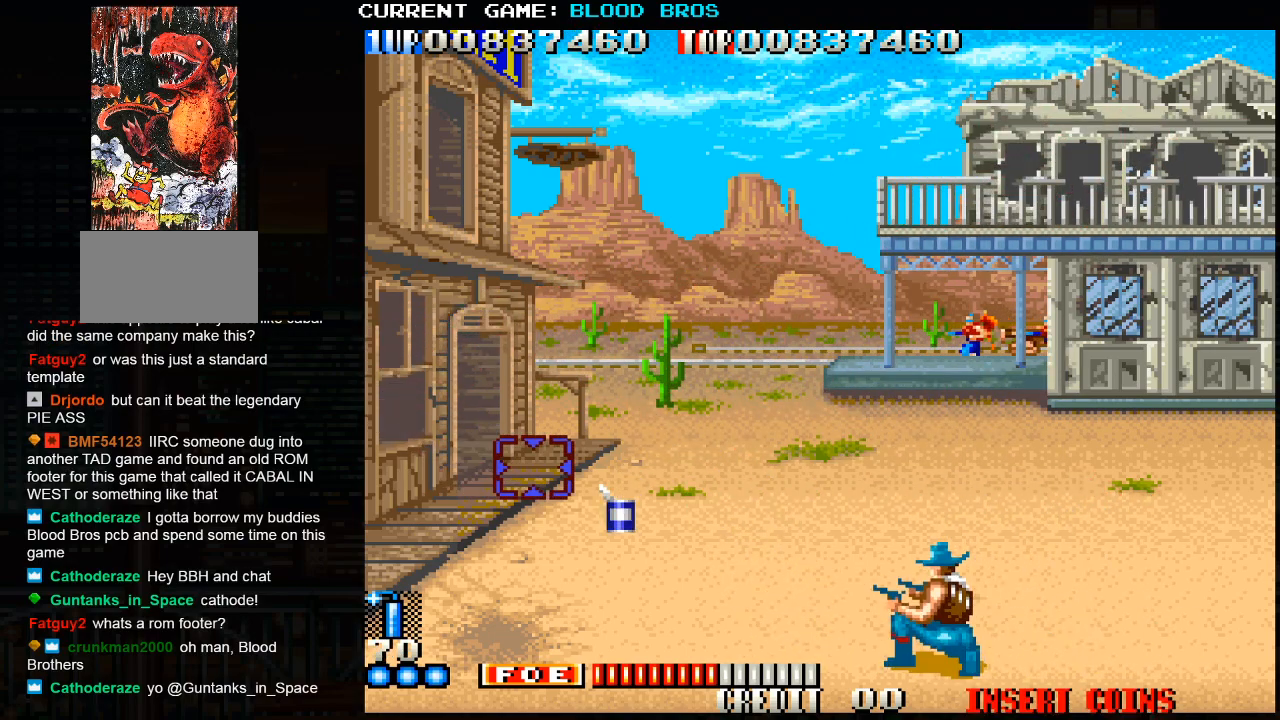
{"buttons": [], "left_stick": "center", "events": [[150, "left_stick", "center"], [450, "SQUARE", "up"]]}
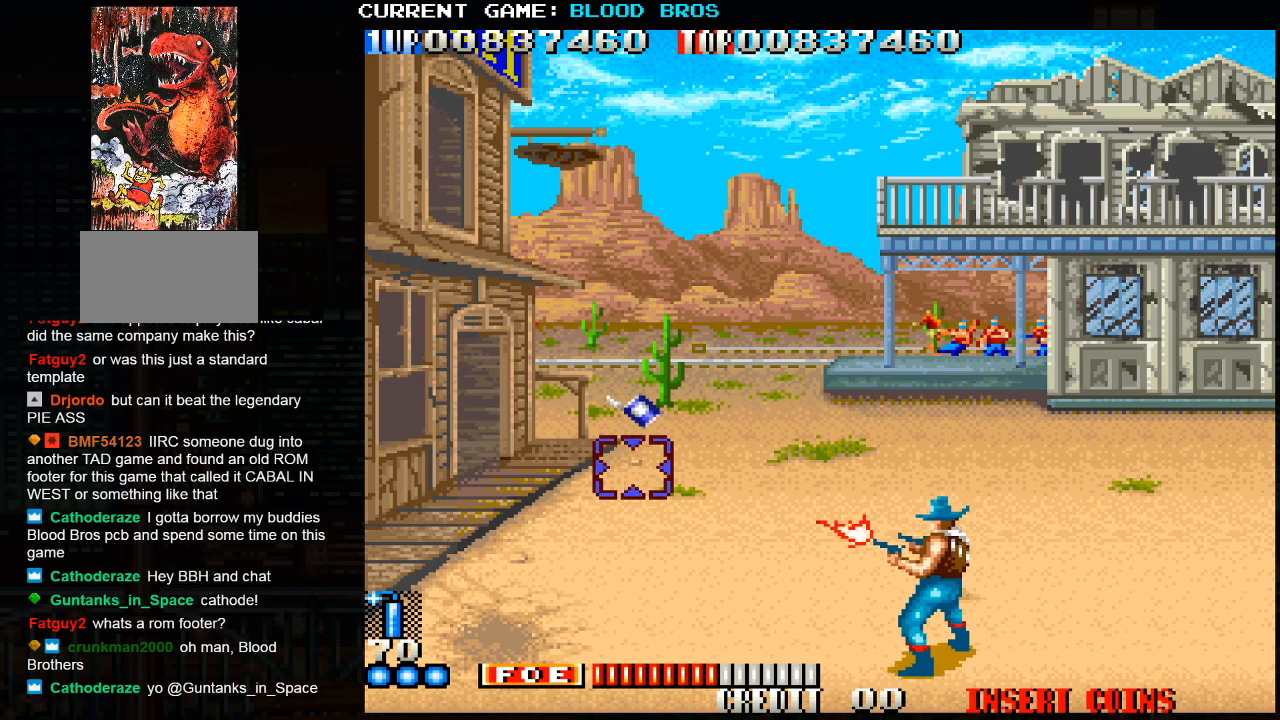
{"buttons": [], "left_stick": "up", "events": [[17, "SQUARE", "down"], [33, "left_stick", "up"], [83, "SQUARE", "up"], [117, "SQUARE", "down"], [167, "SQUARE", "up"], [217, "SQUARE", "down"], [267, "SQUARE", "up"], [283, "left_stick", "center"], [300, "SQUARE", "down"], [333, "SQUARE", "up"], [383, "SQUARE", "down"], [400, "left_stick", "up"], [433, "SQUARE", "up"], [467, "SQUARE", "down"], [500, "SQUARE", "up"]]}
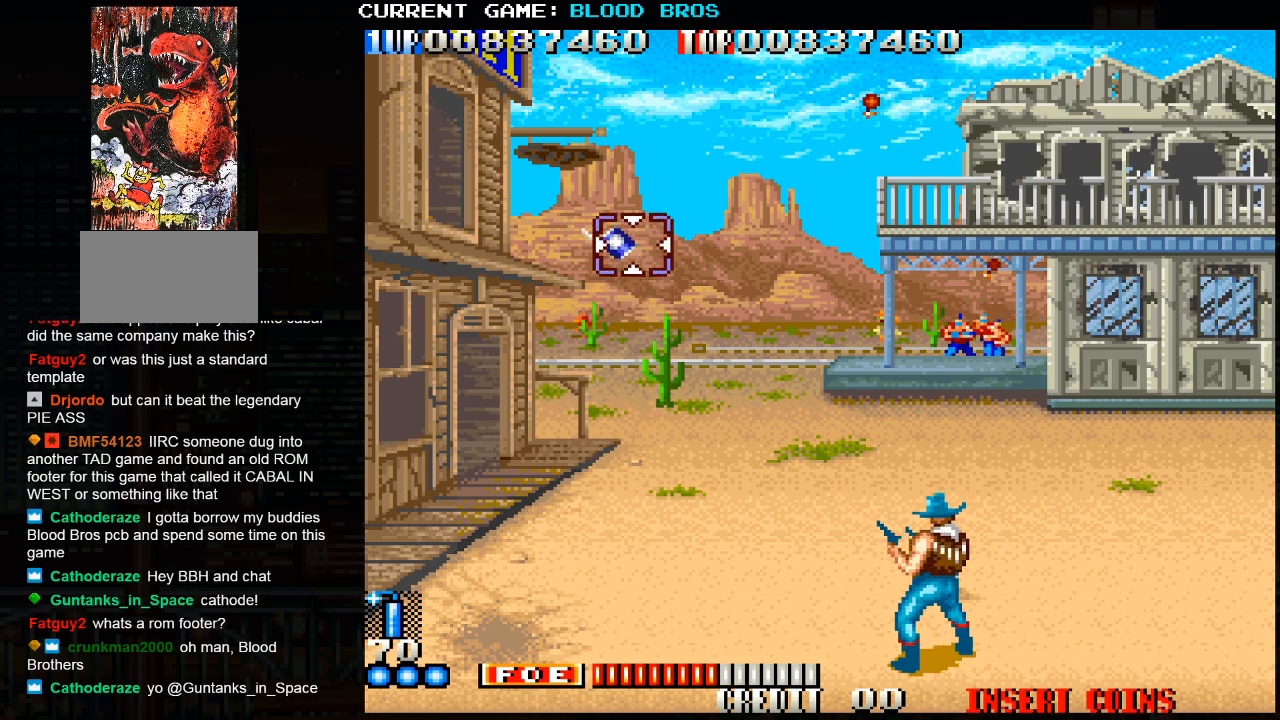
{"buttons": ["CROSS"], "left_stick": "down-right", "events": [[50, "SQUARE", "down"], [67, "left_stick", "center"], [83, "SQUARE", "up"], [133, "SQUARE", "down"], [167, "left_stick", "up"], [183, "SQUARE", "up"], [217, "SQUARE", "down"], [267, "SQUARE", "up"], [300, "SQUARE", "down"], [367, "SQUARE", "up"], [417, "left_stick", "down-right"], [467, "CROSS", "down"]]}
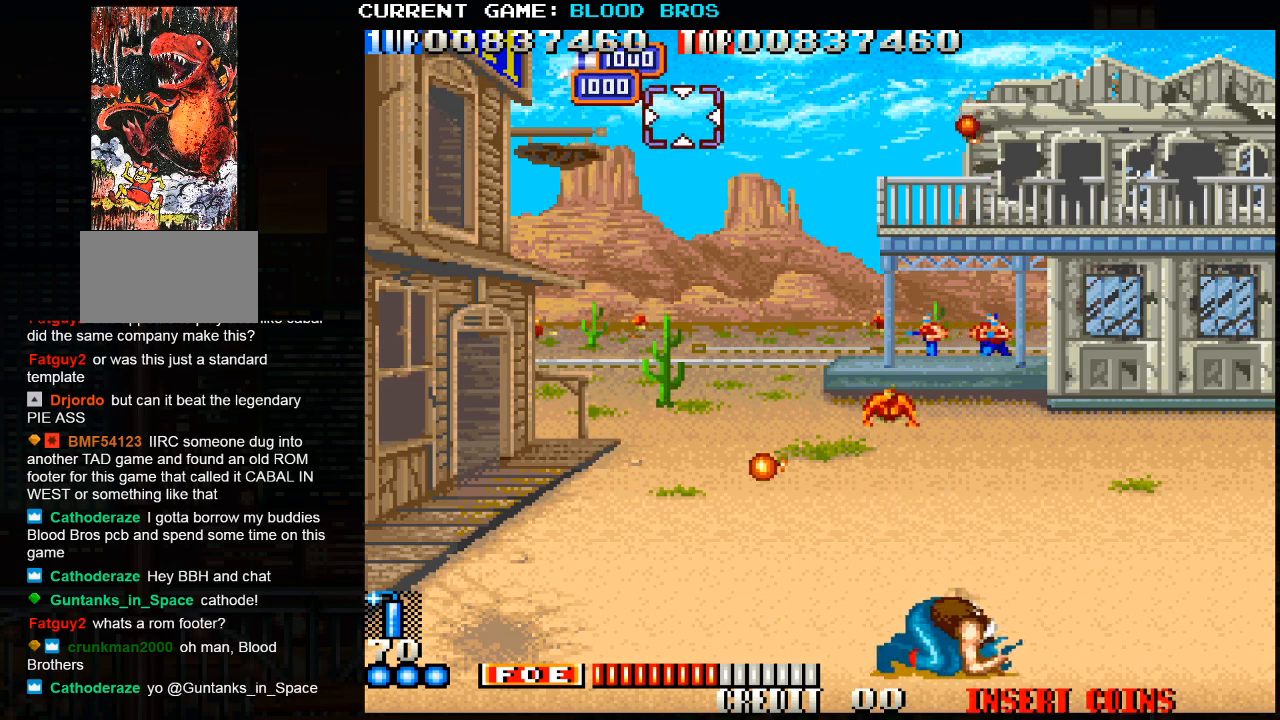
{"buttons": [], "left_stick": "right", "events": [[33, "CROSS", "up"], [350, "left_stick", "right"]]}
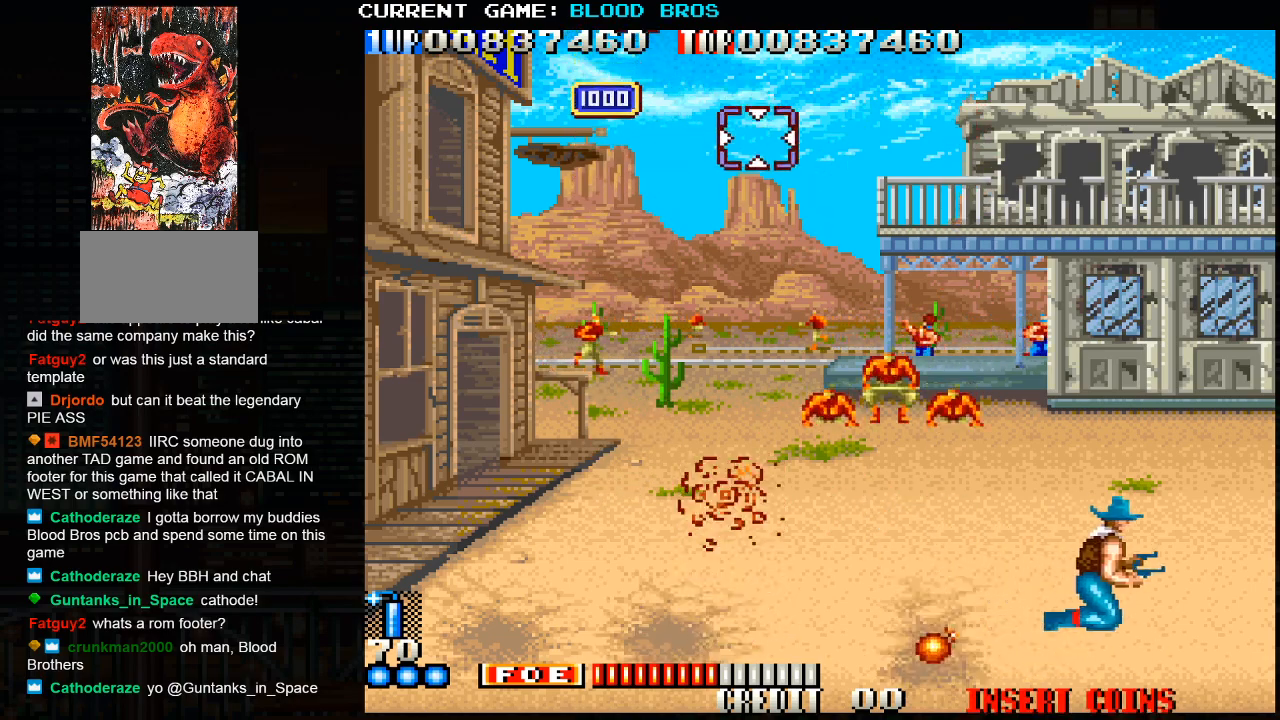
{"buttons": [], "left_stick": "left", "events": [[50, "left_stick", "down"], [217, "left_stick", "left"], [267, "left_stick", "center"], [333, "left_stick", "right"], [383, "left_stick", "center"], [433, "left_stick", "left"]]}
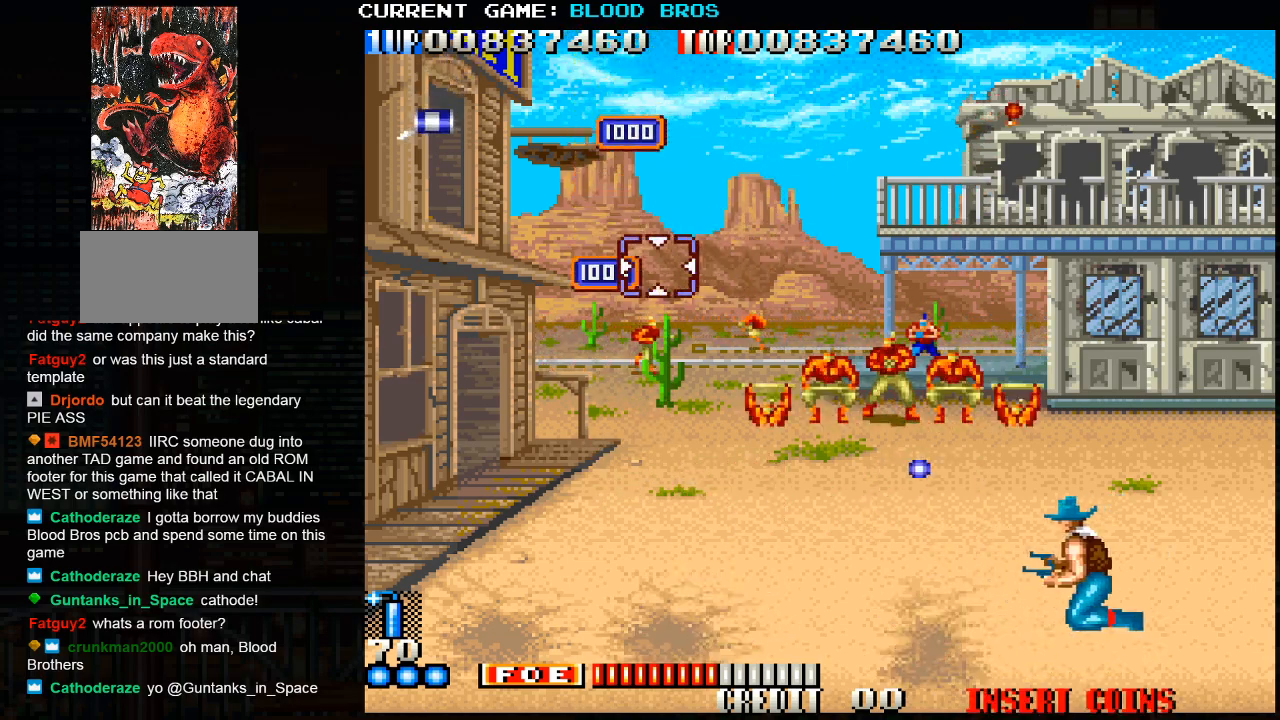
{"buttons": [], "left_stick": "left", "events": [[133, "CROSS", "down"], [283, "CROSS", "up"]]}
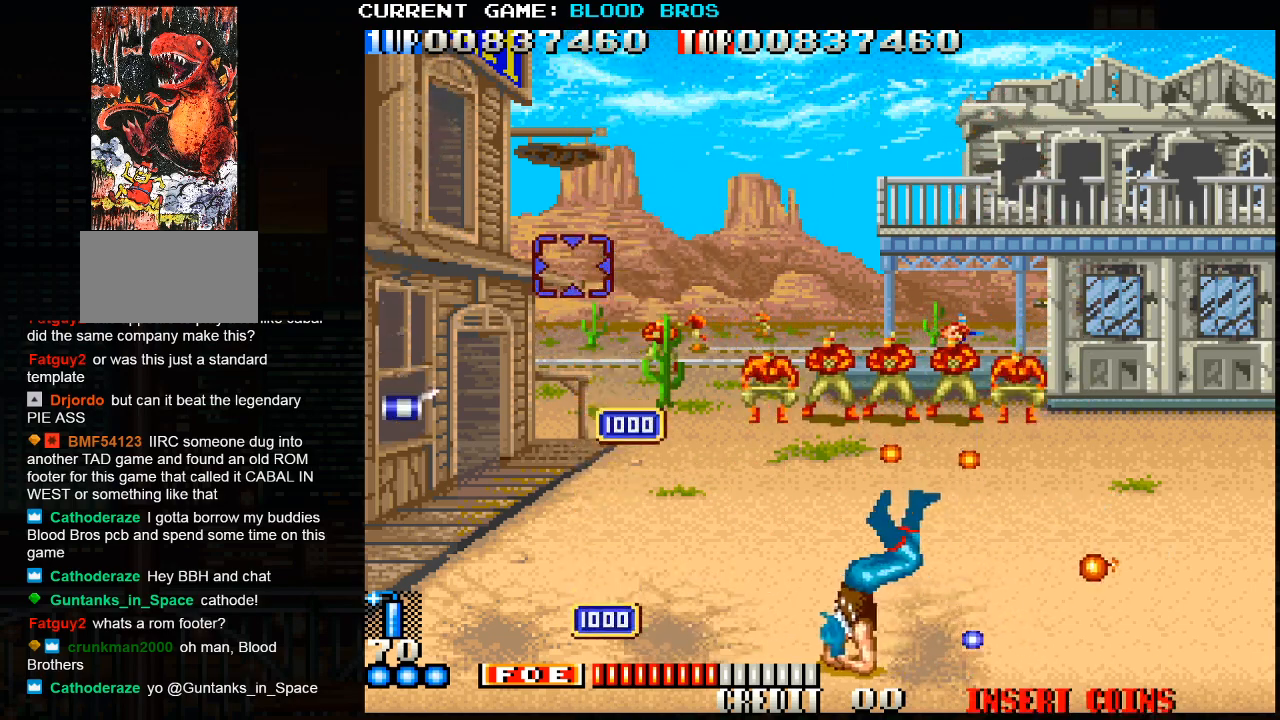
{"buttons": [], "left_stick": "right", "events": [[367, "left_stick", "down-right"], [467, "left_stick", "right"]]}
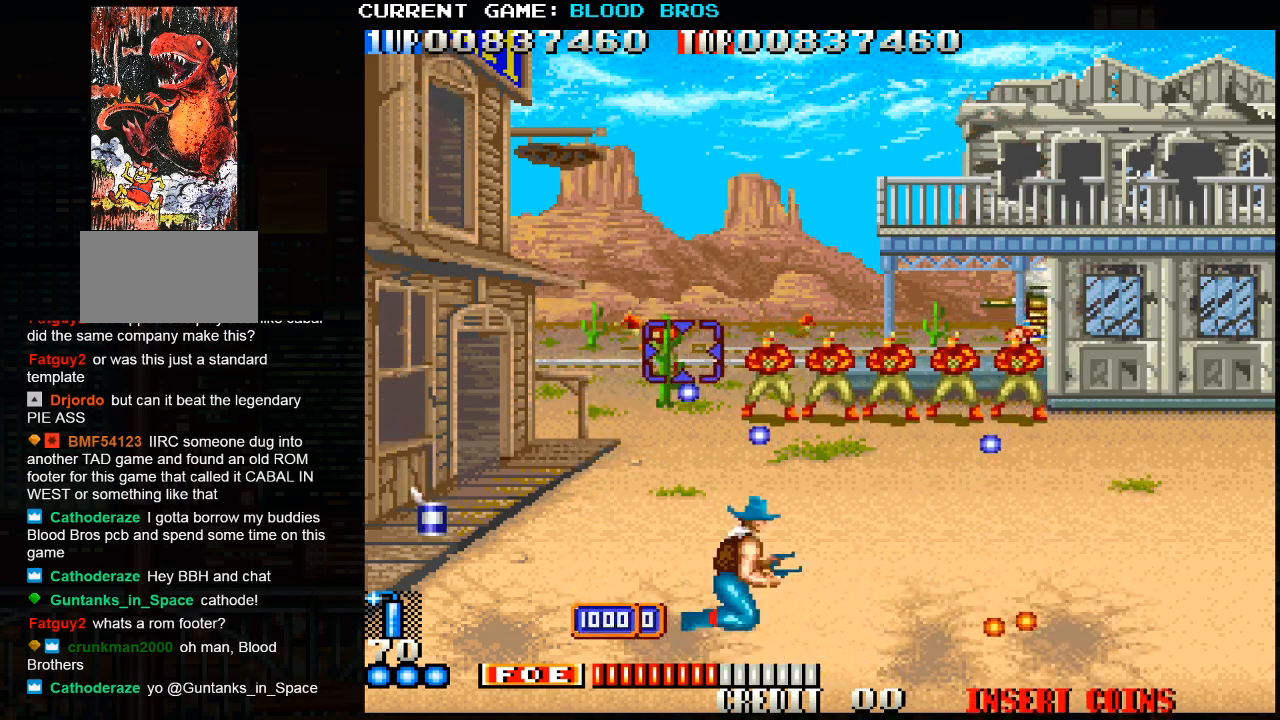
{"buttons": [], "left_stick": "left", "events": [[67, "TRIANGLE", "down"], [117, "TRIANGLE", "up"], [117, "left_stick", "down"], [167, "left_stick", "left"], [200, "CROSS", "down"], [267, "CROSS", "up"]]}
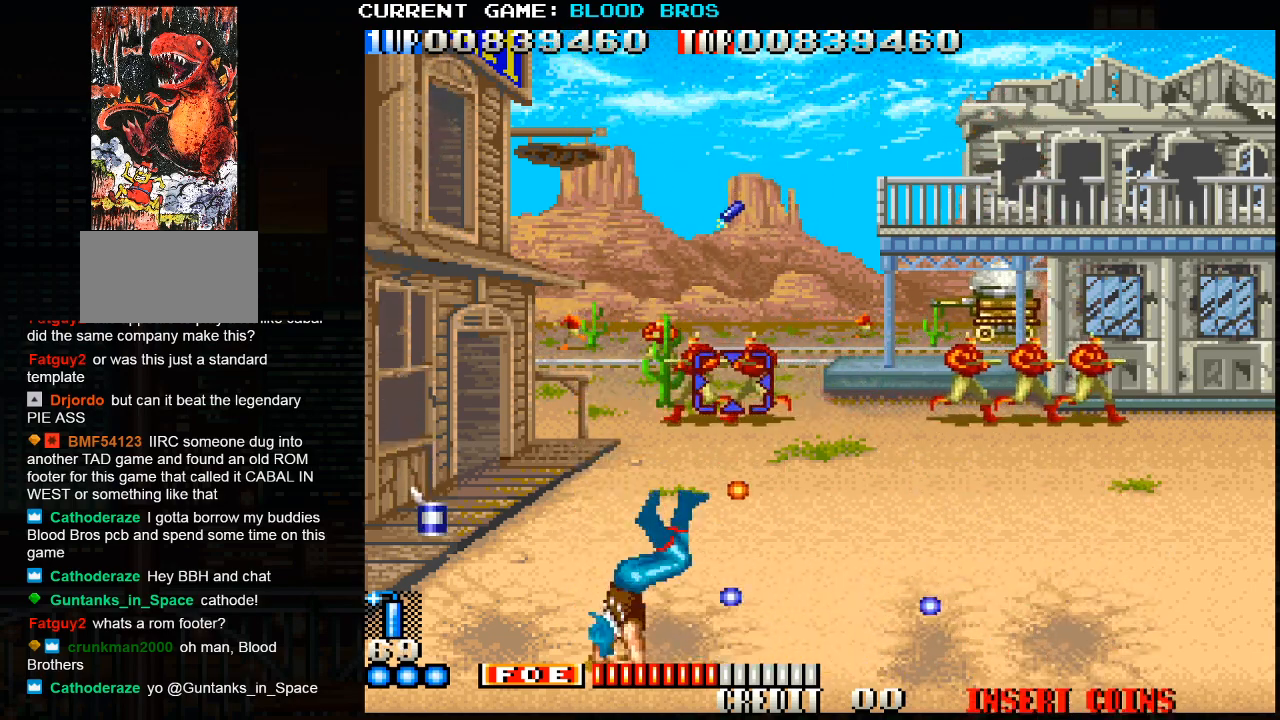
{"buttons": [], "left_stick": "center", "events": [[100, "left_stick", "center"]]}
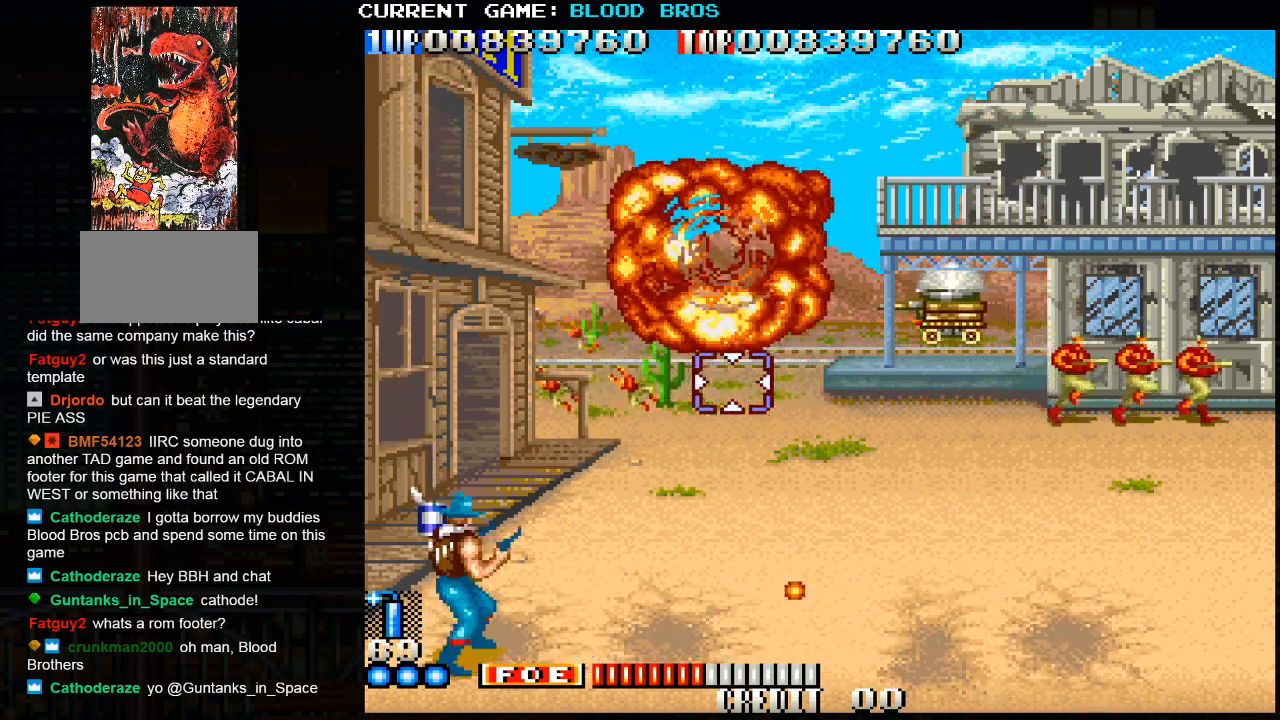
{"buttons": ["SQUARE"], "left_stick": "center", "events": [[50, "SQUARE", "down"], [67, "SQUARE", "up"], [67, "left_stick", "left"], [117, "SQUARE", "down"], [150, "SQUARE", "up"], [183, "SQUARE", "down"], [217, "left_stick", "down-left"], [250, "SQUARE", "up"], [283, "SQUARE", "down"], [333, "SQUARE", "up"], [483, "left_stick", "center"], [500, "SQUARE", "down"]]}